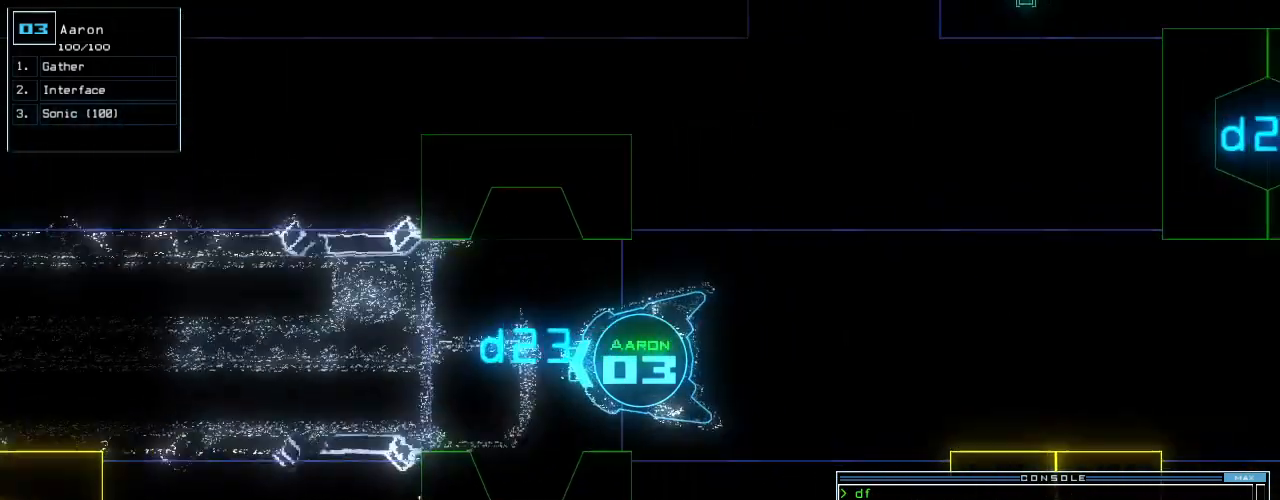
Gameplay with keyboard; each line is a JSON object with the keys held at the frame after it. "events" lists presses ("down") and releases ("up") of ".", "0", "1", "2", "3", "4", "5", "6", "7", "8", "9", "a", "b", "backspace", "c", "caps_lock", "comma", "ctrl_l", "ctrl_r", "d", "down", "e", "equals", "escape", "f", "f10", "g", "h", "i", "j", "k", "l", "left", "m", "minus", "n", "o", "p", "q", "quote", "r", "return", "right", "s", "semicolon", "shift_l", "shift_r", "space", "t", "tab", "tilde", "u", "up", "v", "w", "x", "y" and "z" between this image and that frame as [ms after this image, input, new state], when the widget could be followed in between. No other keys are recorded. Mouse input is not recorded. Not read: other_keys.
{"keys": ["down"], "events": []}
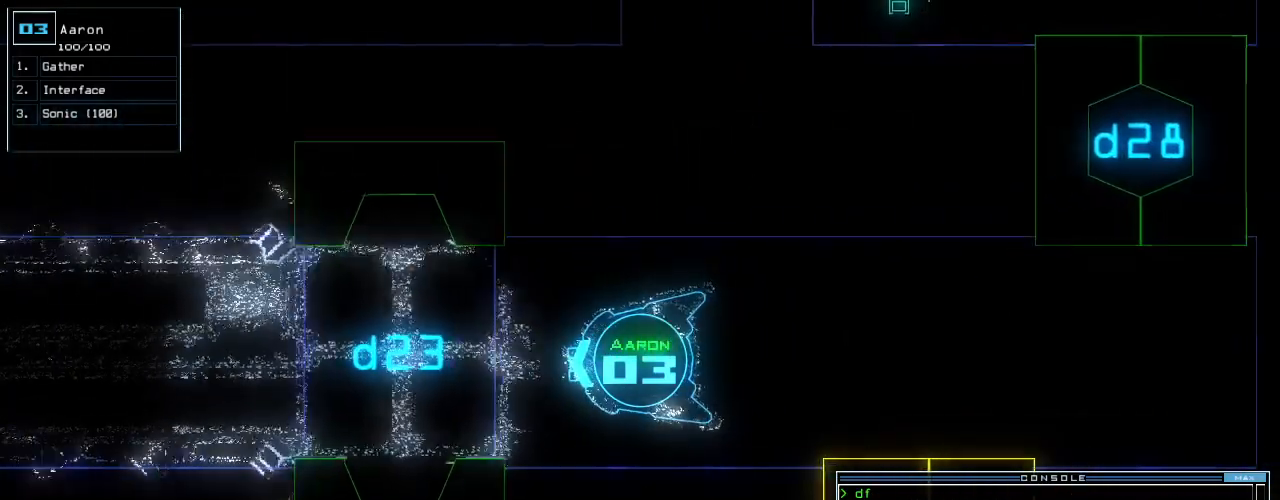
{"keys": ["down", "right"], "events": [[180, "return", "down"], [300, "return", "up"], [500, "right", "down"]]}
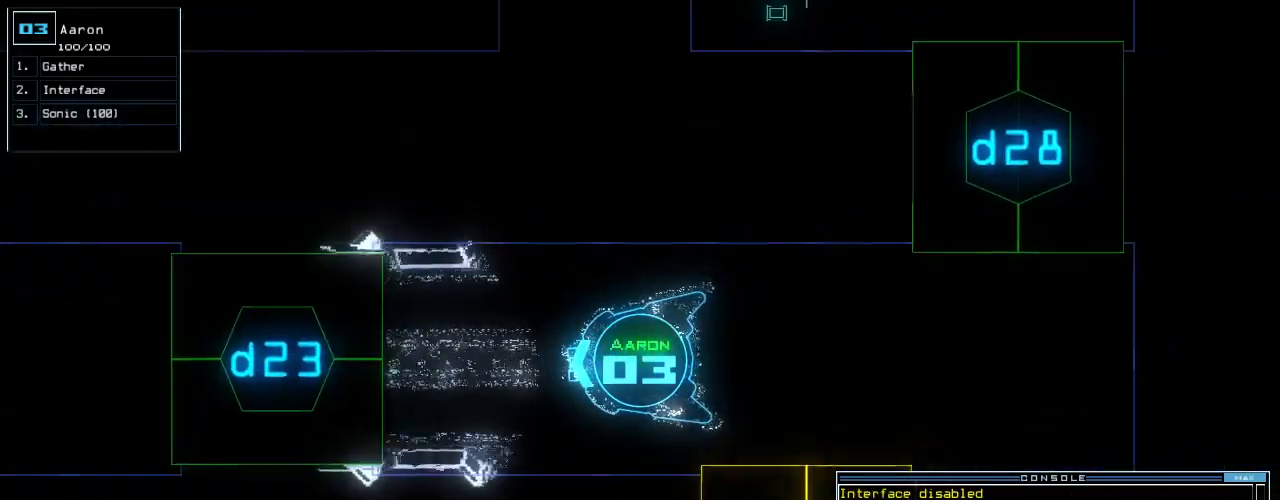
{"keys": ["right", "up"], "events": [[340, "d", "down"], [380, "down", "up"], [420, "d", "up"], [500, "up", "down"]]}
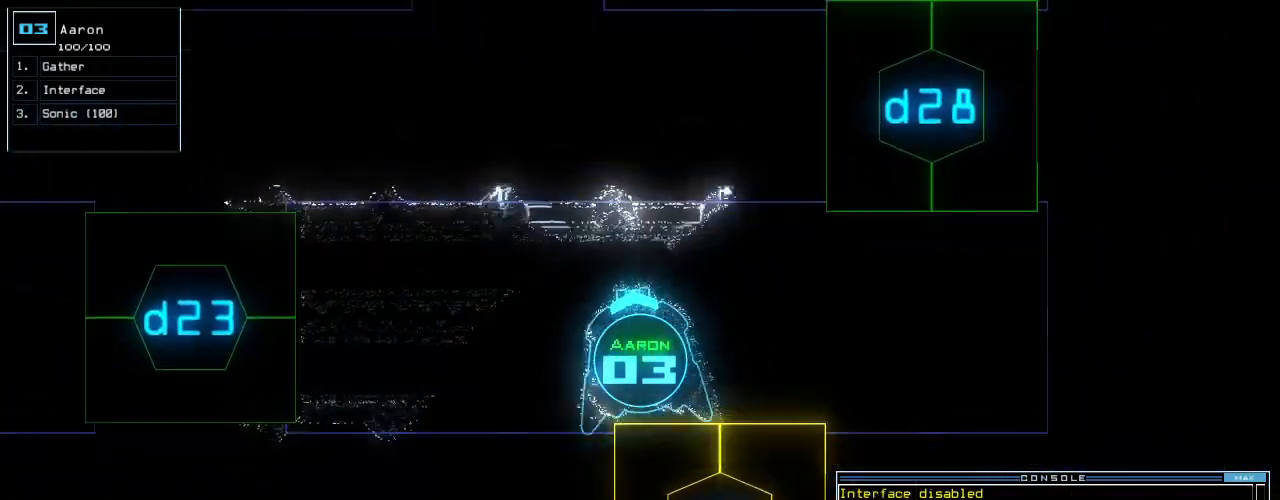
{"keys": ["8", "right", "up"], "events": [[40, "2", "down"], [100, "2", "up"], [460, "8", "down"]]}
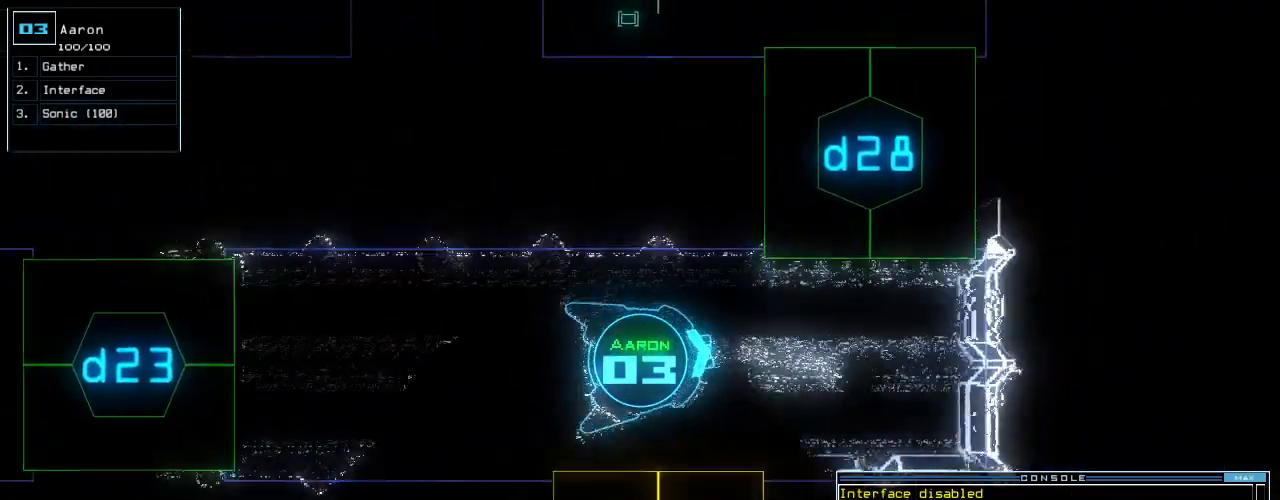
{"keys": ["return", "up"], "events": [[40, "right", "up"], [60, "8", "up"], [140, "left", "down"], [320, "left", "up"], [420, "return", "down"]]}
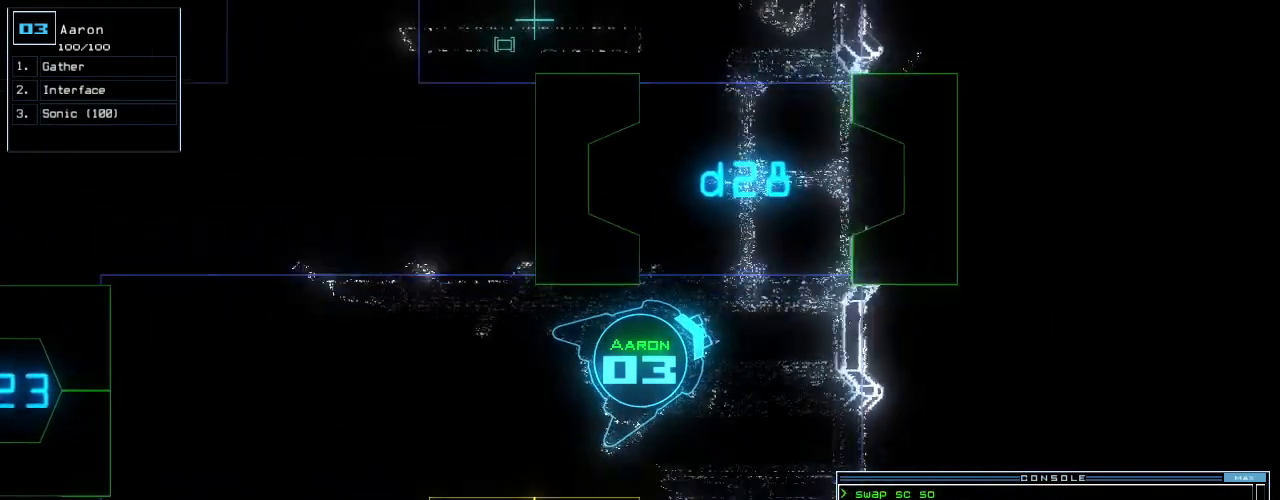
{"keys": ["left", "up"], "events": [[20, "return", "up"], [160, "left", "down"], [240, "left", "up"], [320, "left", "down"]]}
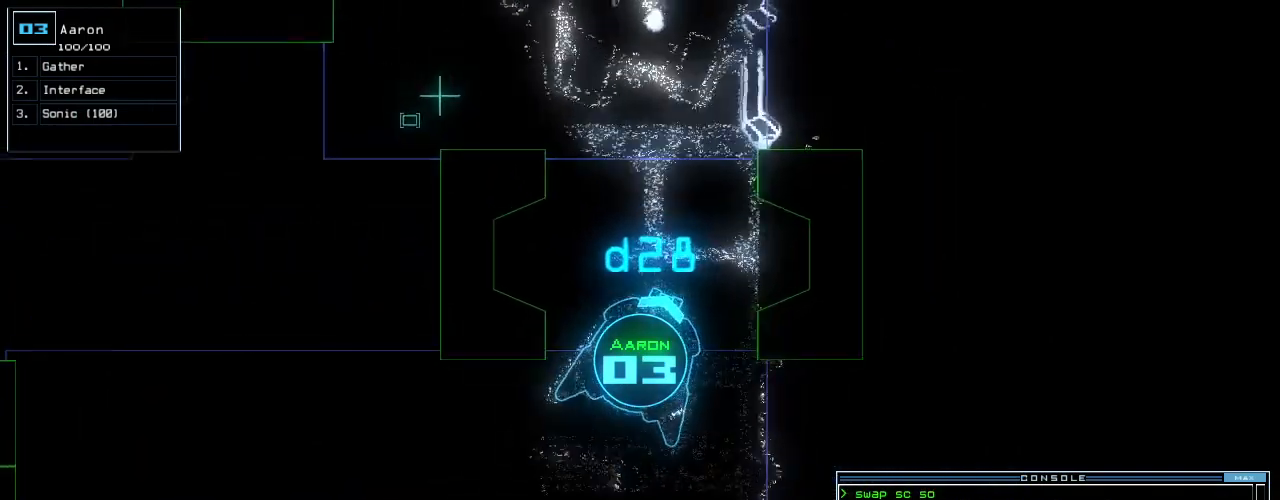
{"keys": ["left", "up"], "events": [[40, "left", "up"], [80, "d", "down"], [180, "d", "up"], [280, "c", "down"], [380, "c", "up"], [420, "left", "down"]]}
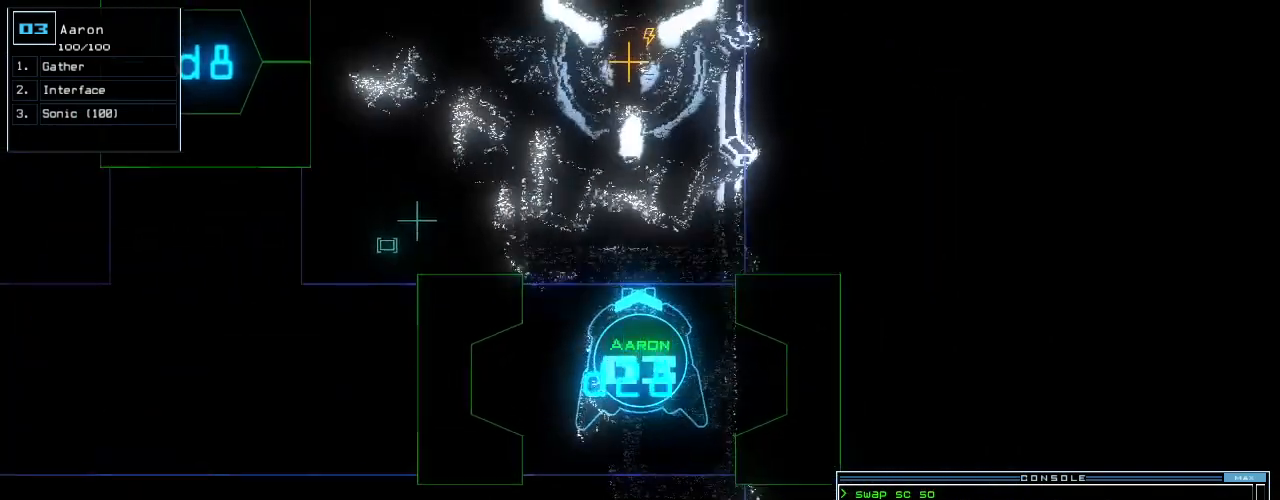
{"keys": [], "events": [[60, "t", "down"], [80, "left", "up"], [160, "t", "up"], [260, "return", "down"], [300, "up", "up"], [320, "return", "up"]]}
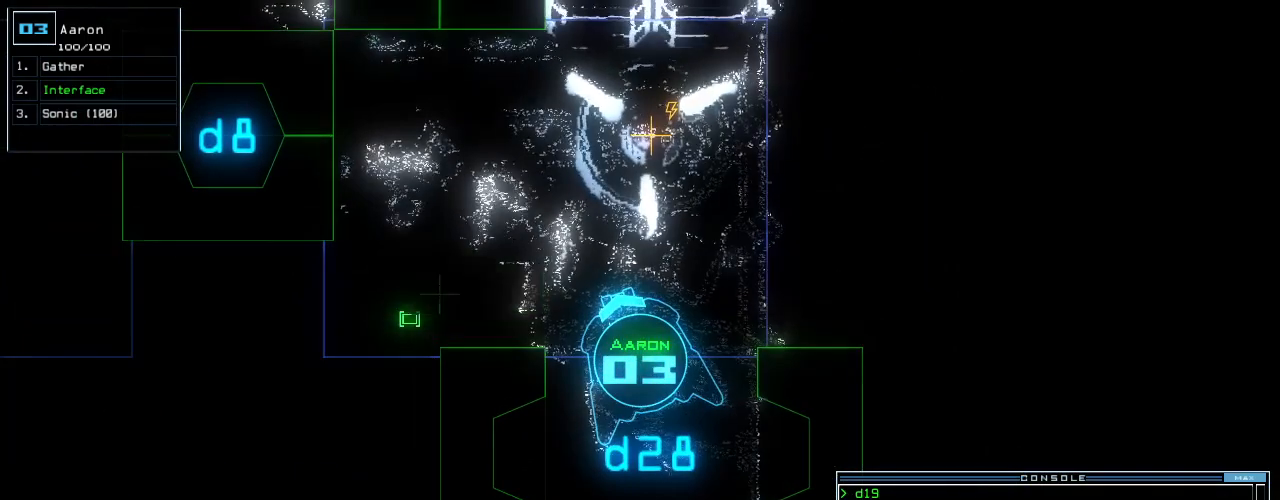
{"keys": [], "events": [[100, "d", "down"], [160, "f", "down"], [220, "d", "up"], [260, "return", "down"], [280, "f", "up"], [320, "return", "up"], [360, "space", "down"], [440, "space", "up"]]}
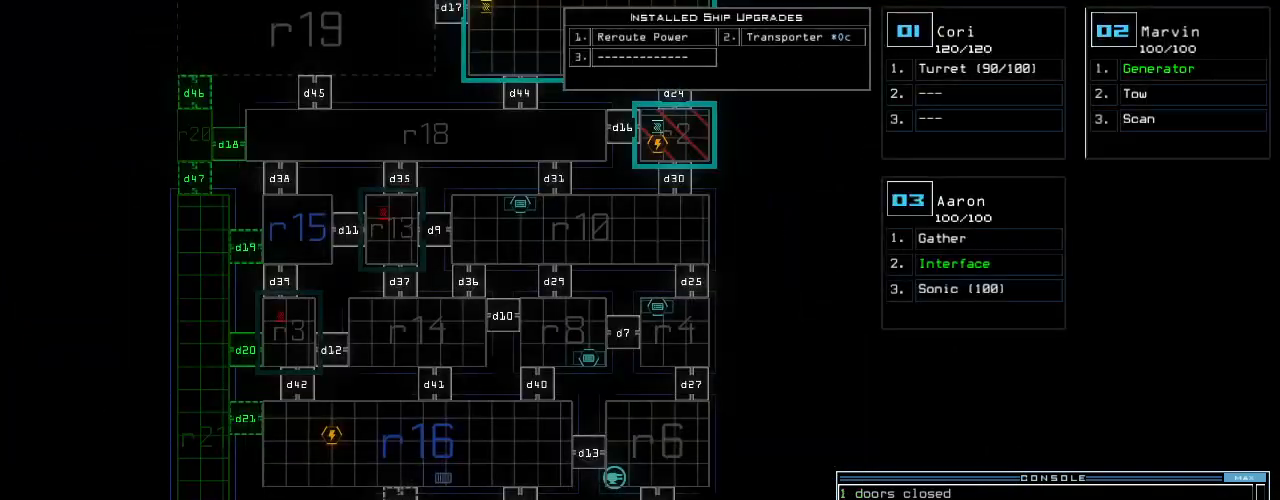
{"keys": [], "events": [[60, "left", "down"], [240, "left", "up"], [300, "up", "down"], [440, "up", "up"]]}
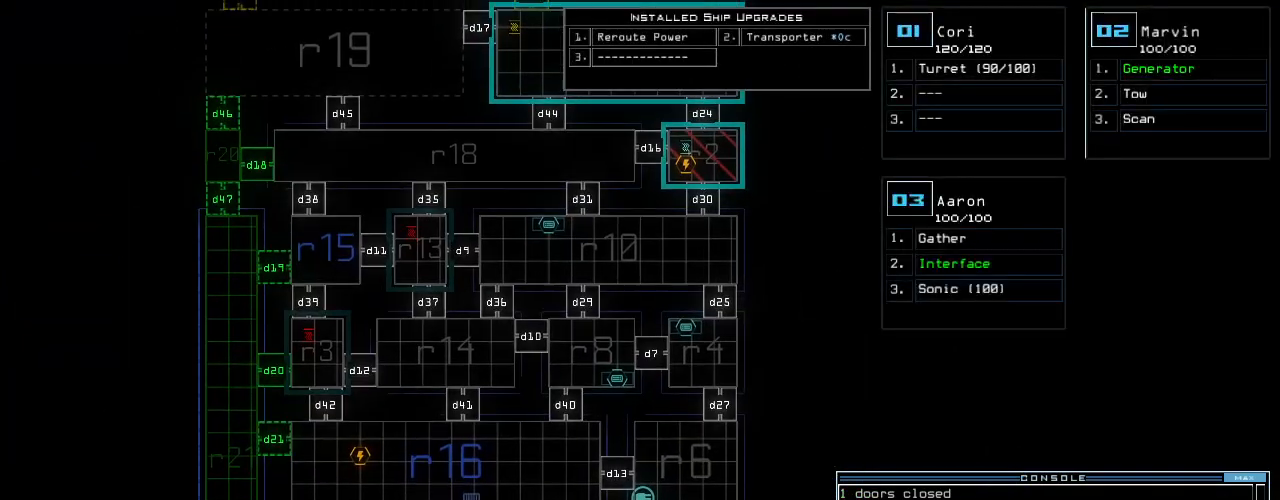
{"keys": ["4"], "events": [[40, "d", "down"], [120, "d", "up"], [500, "4", "down"]]}
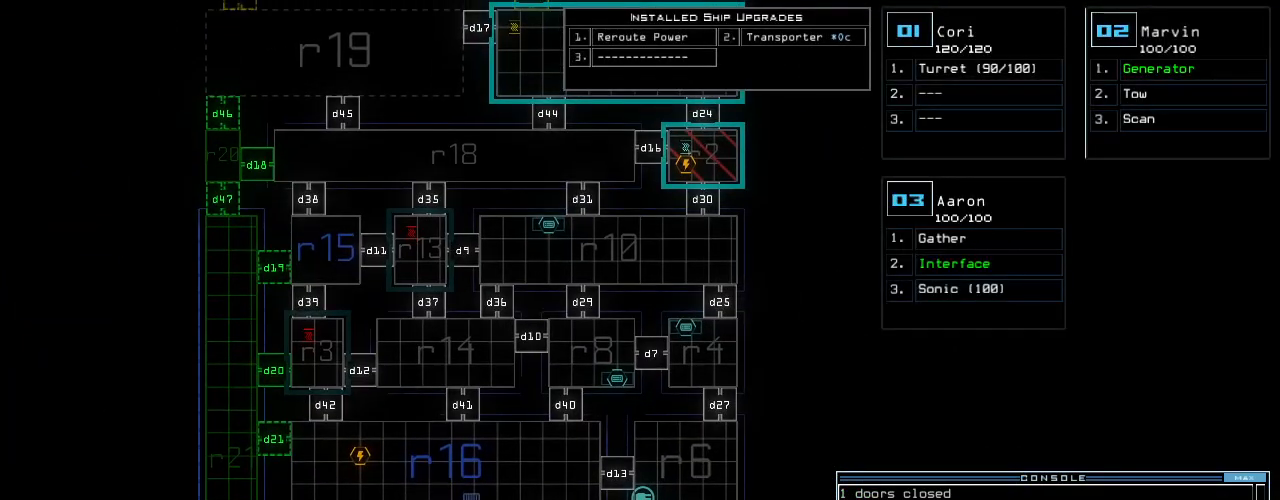
{"keys": [], "events": [[120, "4", "up"], [140, "7", "down"], [240, "7", "up"], [360, "return", "down"], [440, "return", "up"]]}